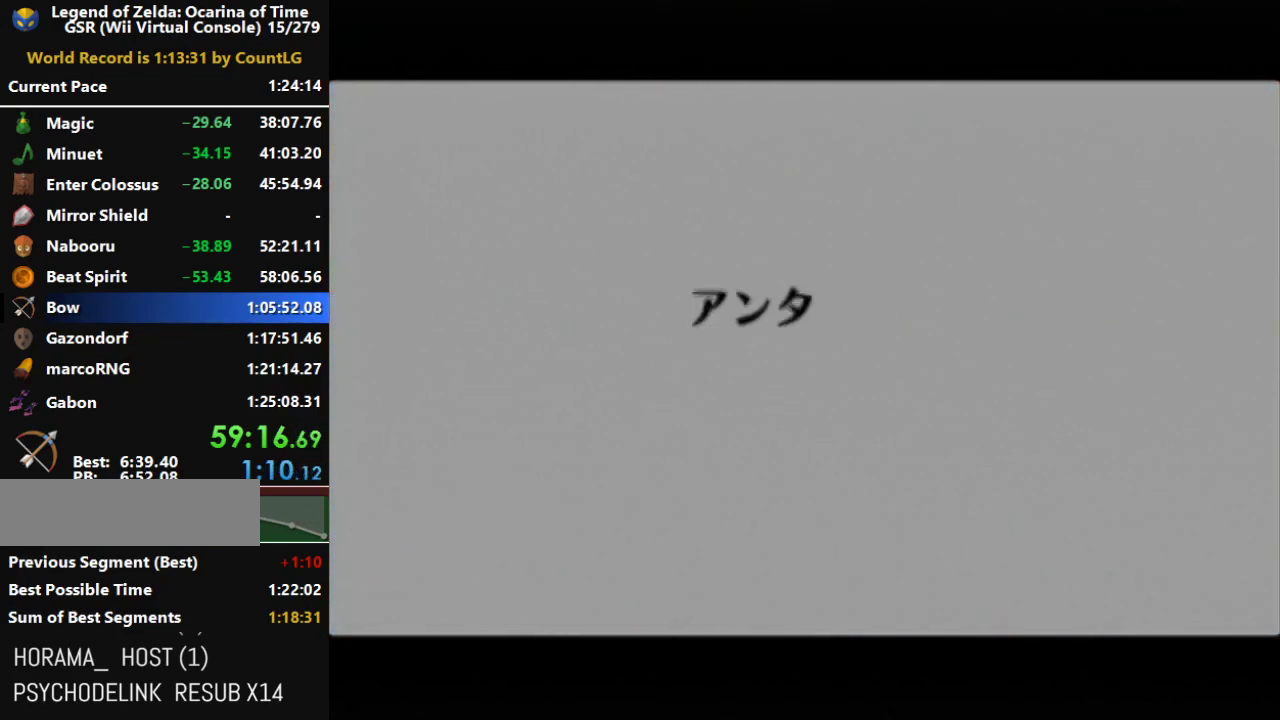
Gameplay with a controller (Nintendo layout); each line is a JSON object with the inputs held at the frame after it. "events" lists button and stick changes between this image and that frame as [ms after this image, input, new state], when the widget could be followed in between. Not read: L3 R3 X right_stick.
{"buttons": [], "left_stick": "center"}
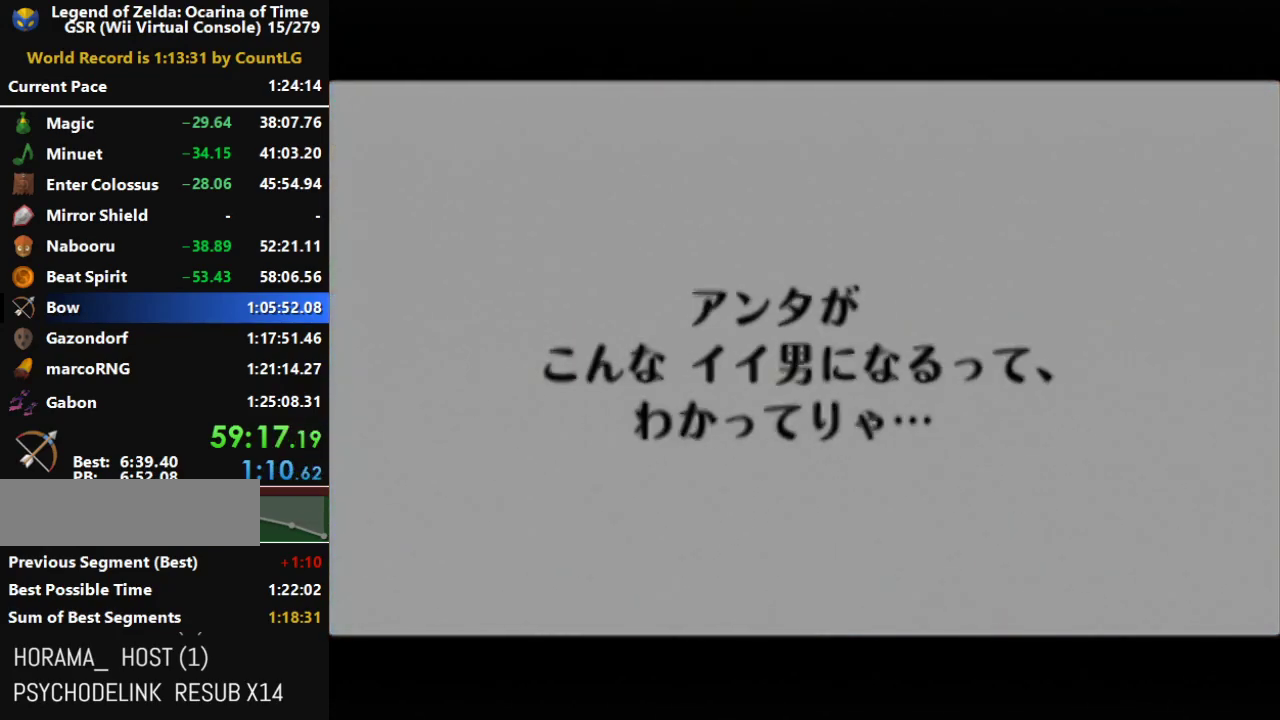
{"buttons": ["A"], "left_stick": "center"}
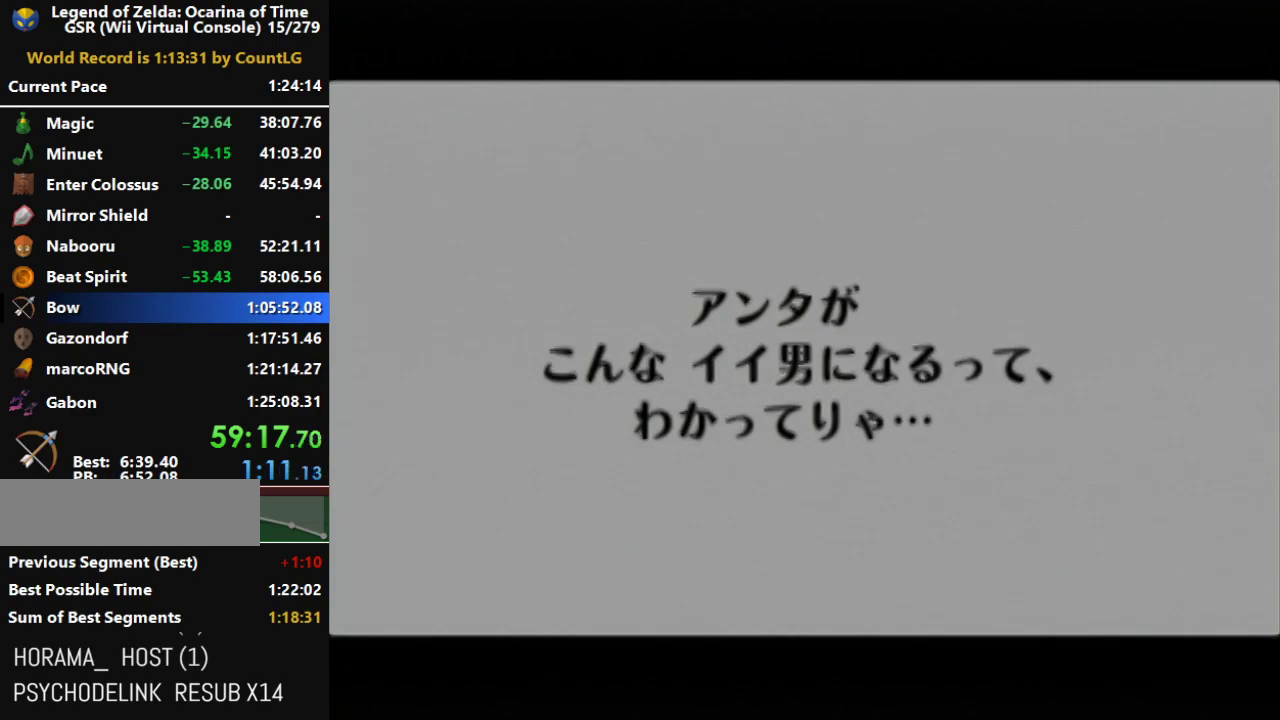
{"buttons": ["A", "B"], "left_stick": "center", "events": [[100, "B", "down"], [183, "B", "up"], [250, "B", "down"], [350, "B", "up"], [383, "A", "up"], [433, "A", "down"], [433, "B", "down"]]}
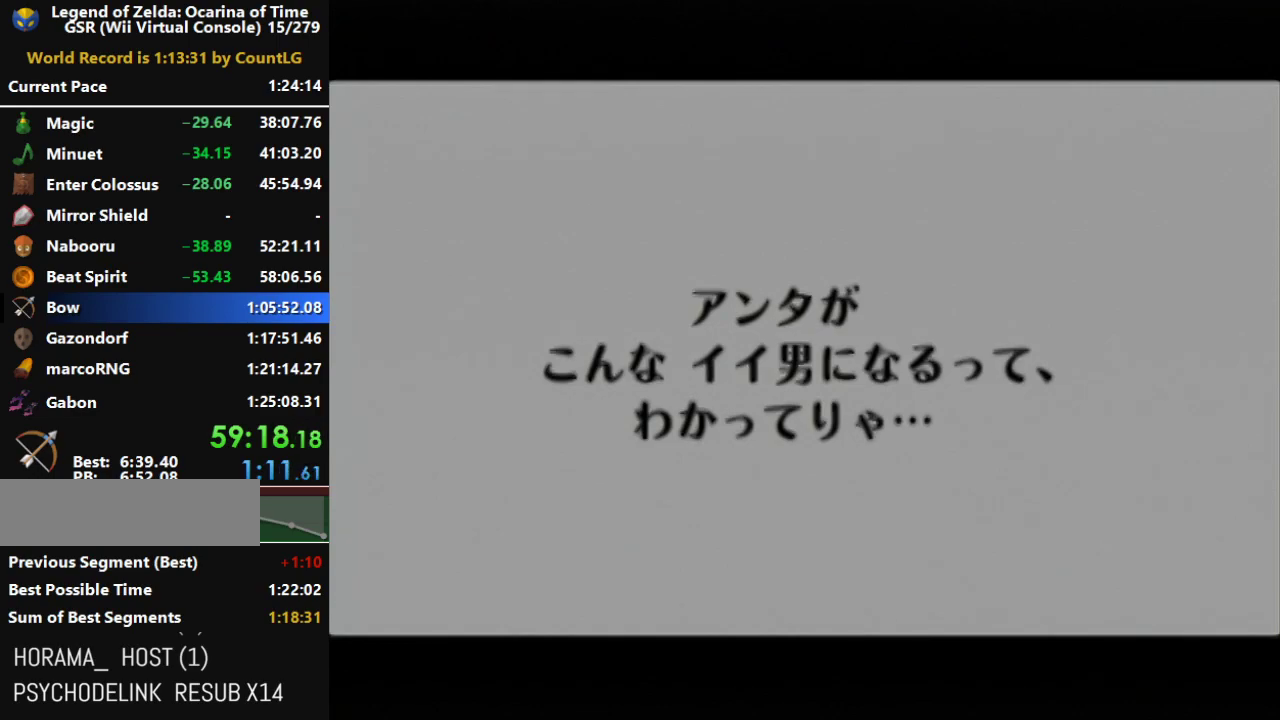
{"buttons": [], "left_stick": "center"}
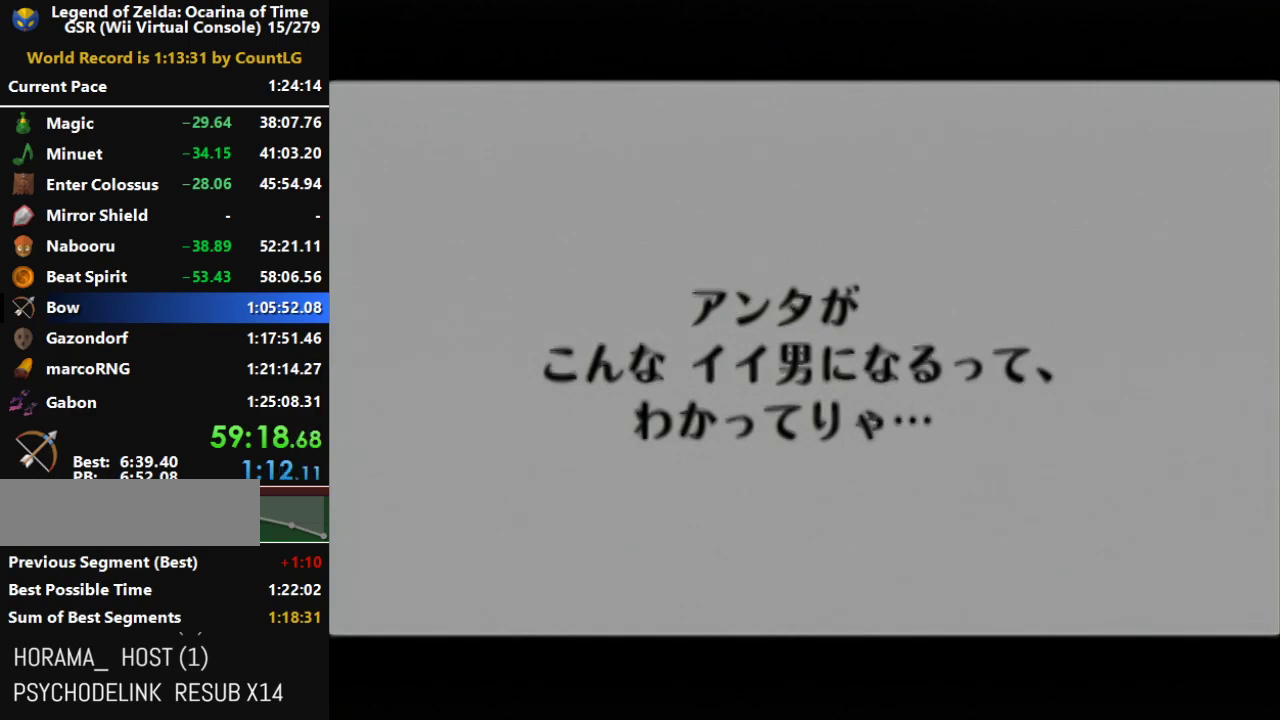
{"buttons": [], "left_stick": "center"}
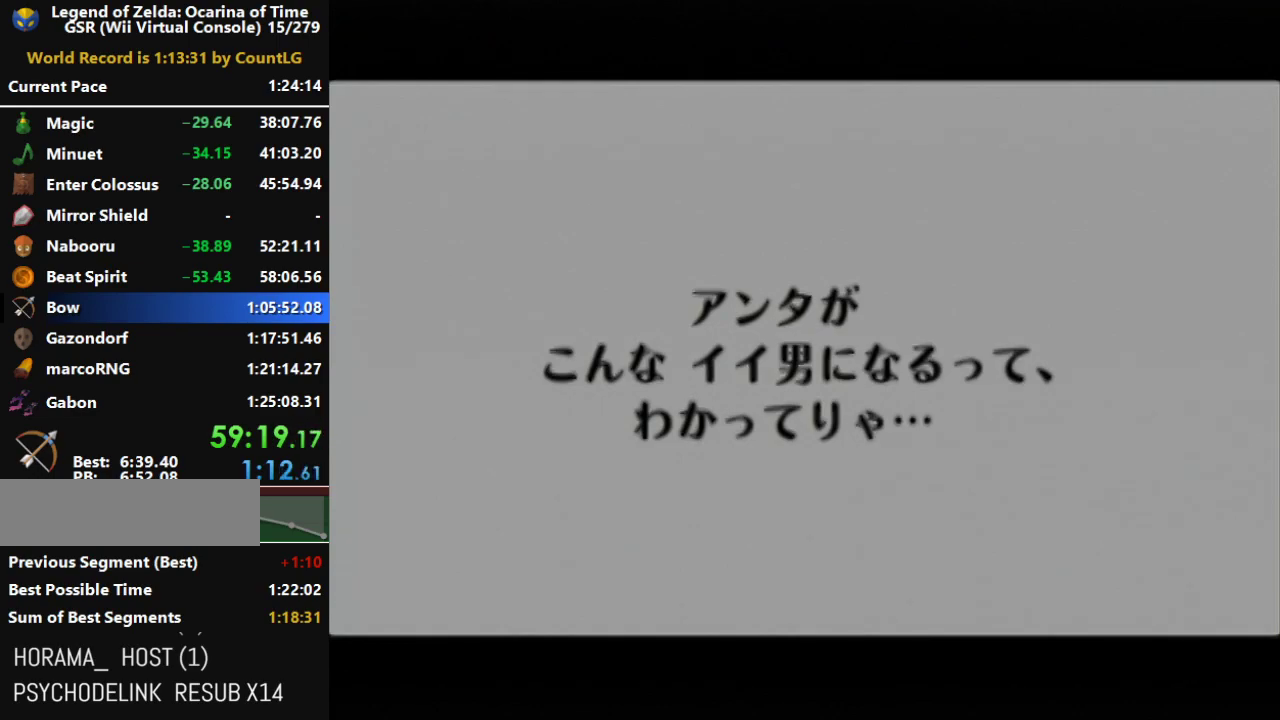
{"buttons": ["A", "B"], "left_stick": "center", "events": [[217, "A", "down"], [217, "B", "down"], [350, "B", "up"], [367, "A", "up"], [433, "A", "down"], [467, "B", "down"]]}
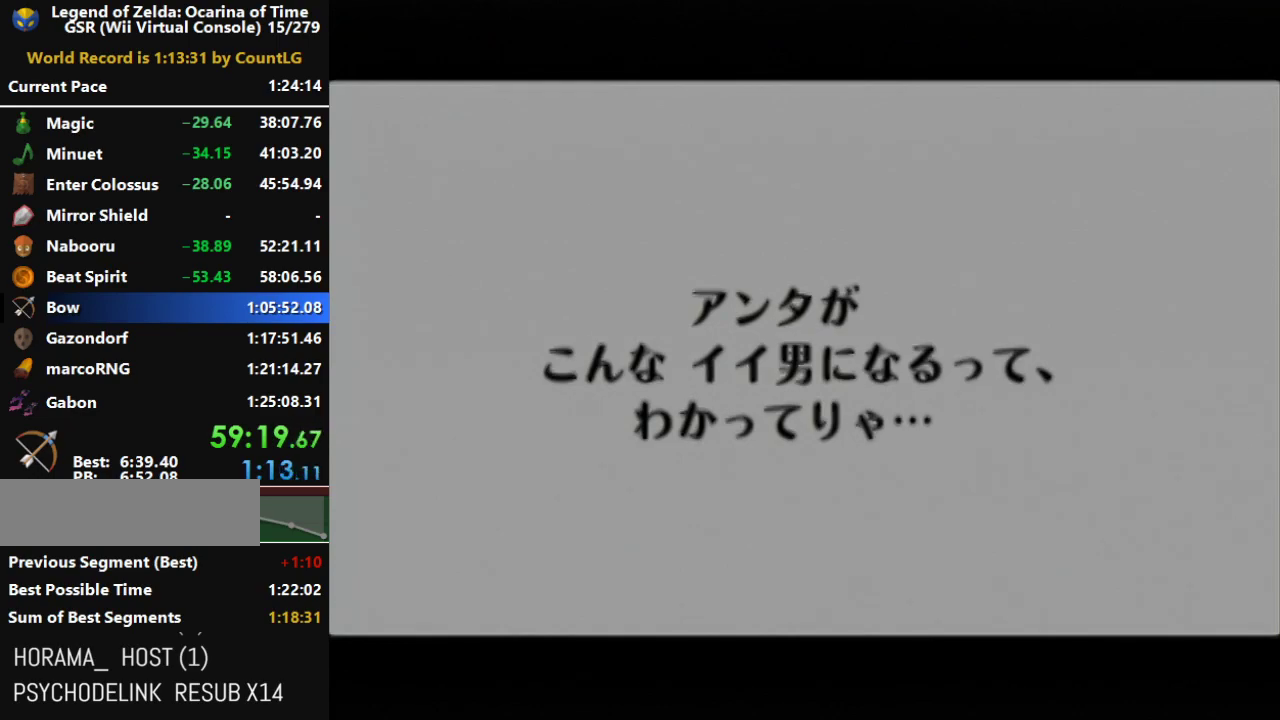
{"buttons": ["A", "B"], "left_stick": "center", "events": [[67, "B", "up"], [100, "A", "up"], [183, "A", "down"], [350, "A", "up"], [433, "A", "down"], [433, "B", "down"]]}
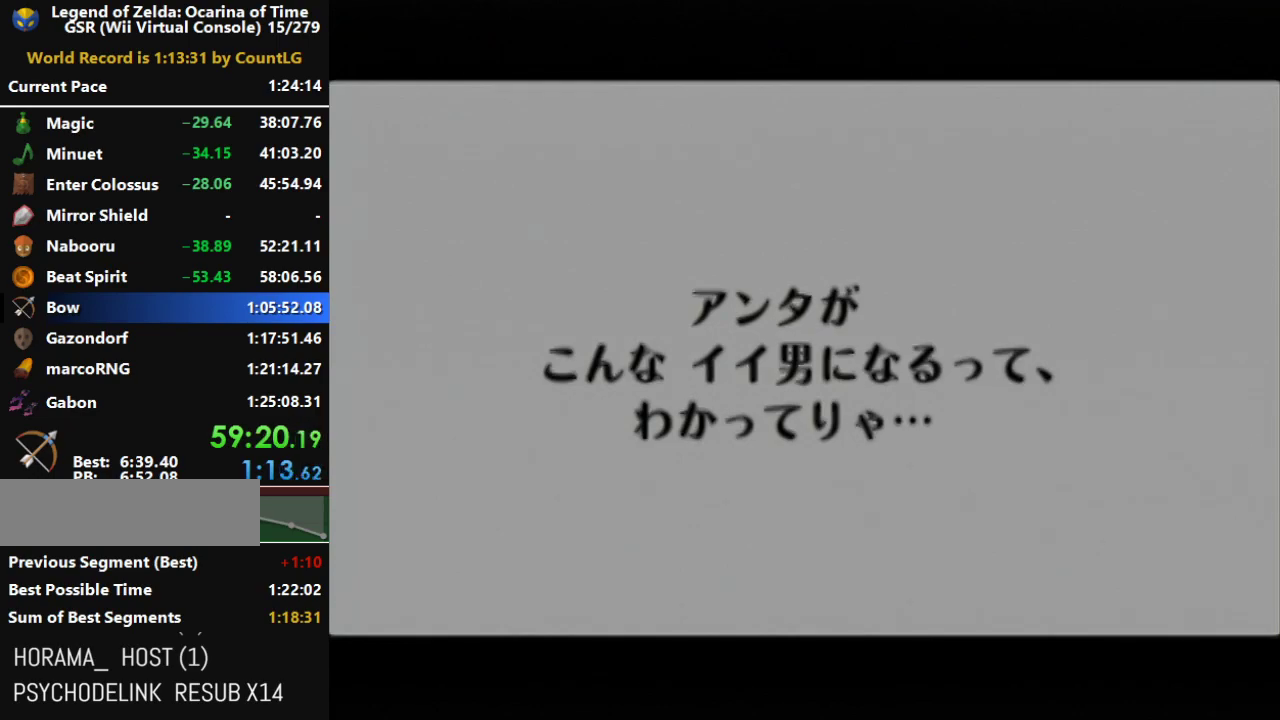
{"buttons": ["A"], "left_stick": "center", "events": [[33, "B", "up"], [167, "B", "down"], [250, "B", "up"], [283, "A", "up"], [350, "A", "down"], [367, "B", "down"], [433, "B", "up"]]}
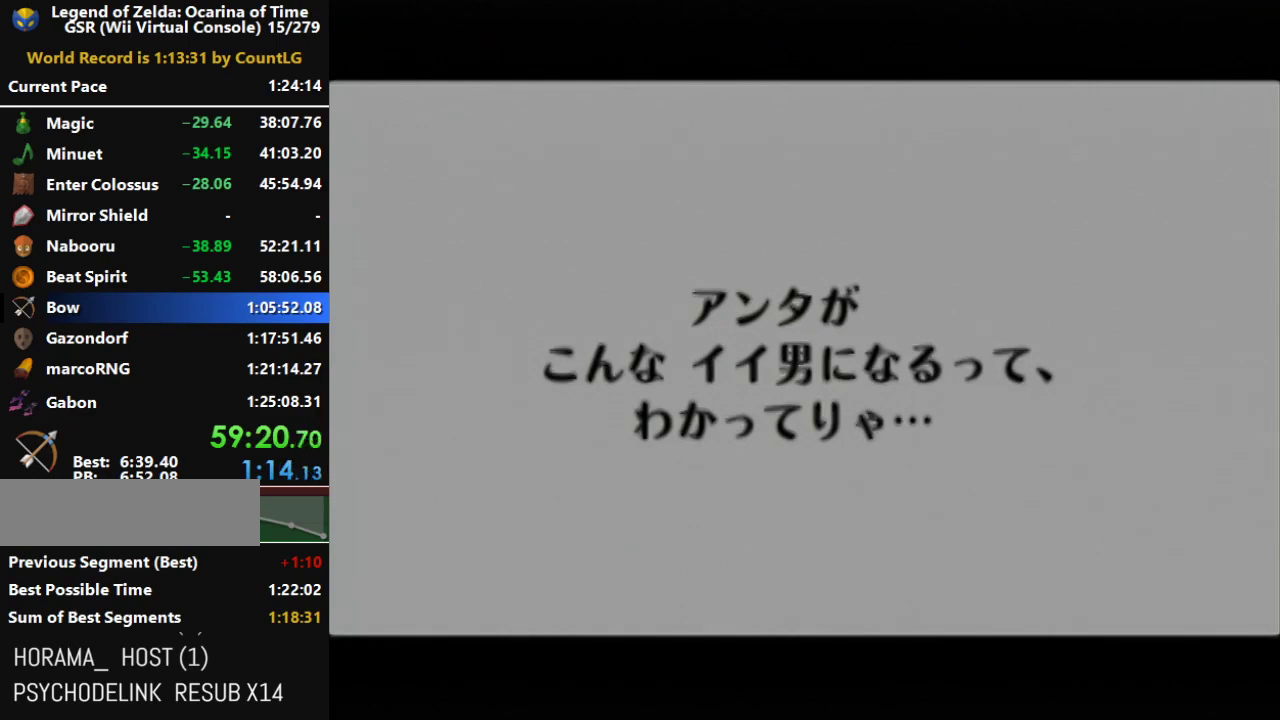
{"buttons": ["A", "B"], "left_stick": "center", "events": [[67, "B", "down"], [183, "B", "up"], [317, "B", "down"], [367, "B", "up"], [417, "A", "up"], [467, "A", "down"], [500, "B", "down"]]}
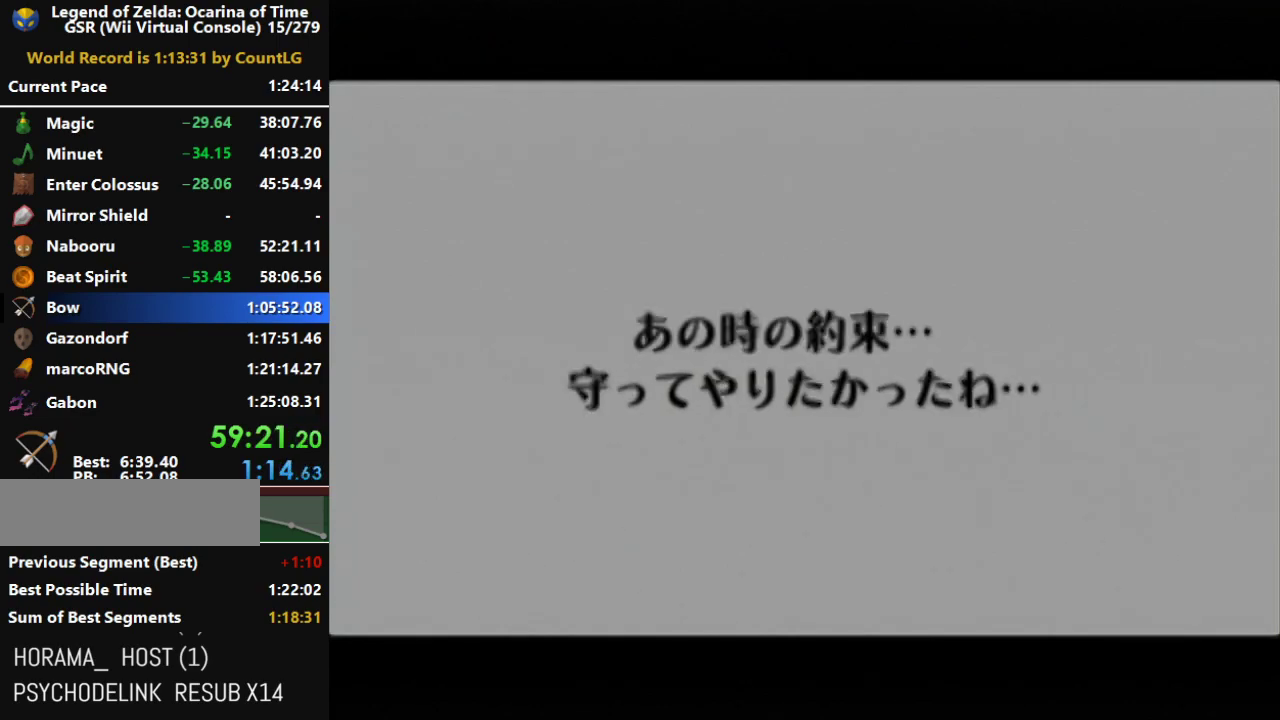
{"buttons": ["A"], "left_stick": "center", "events": [[100, "B", "up"], [117, "A", "up"], [183, "A", "down"], [183, "B", "down"], [317, "B", "up"], [400, "B", "down"], [500, "B", "up"]]}
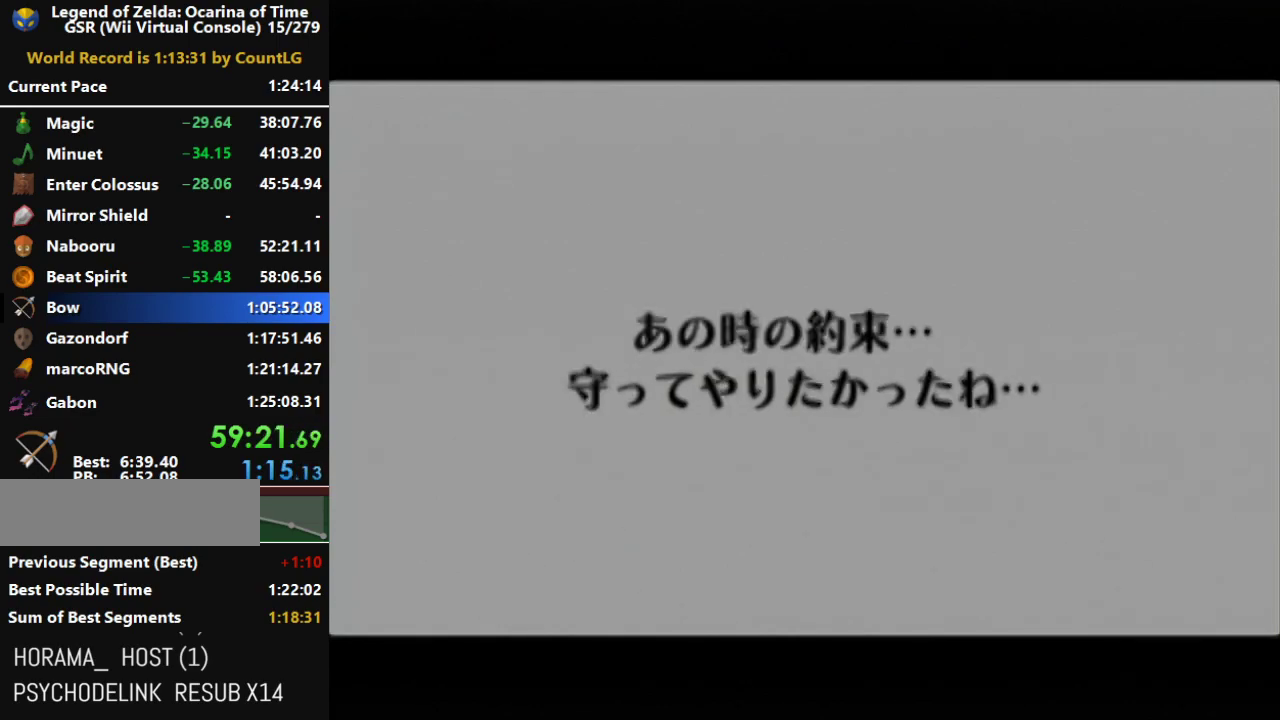
{"buttons": ["A", "B"], "left_stick": "center", "events": [[100, "B", "down"], [183, "B", "up"], [317, "B", "down"], [417, "B", "up"], [500, "B", "down"]]}
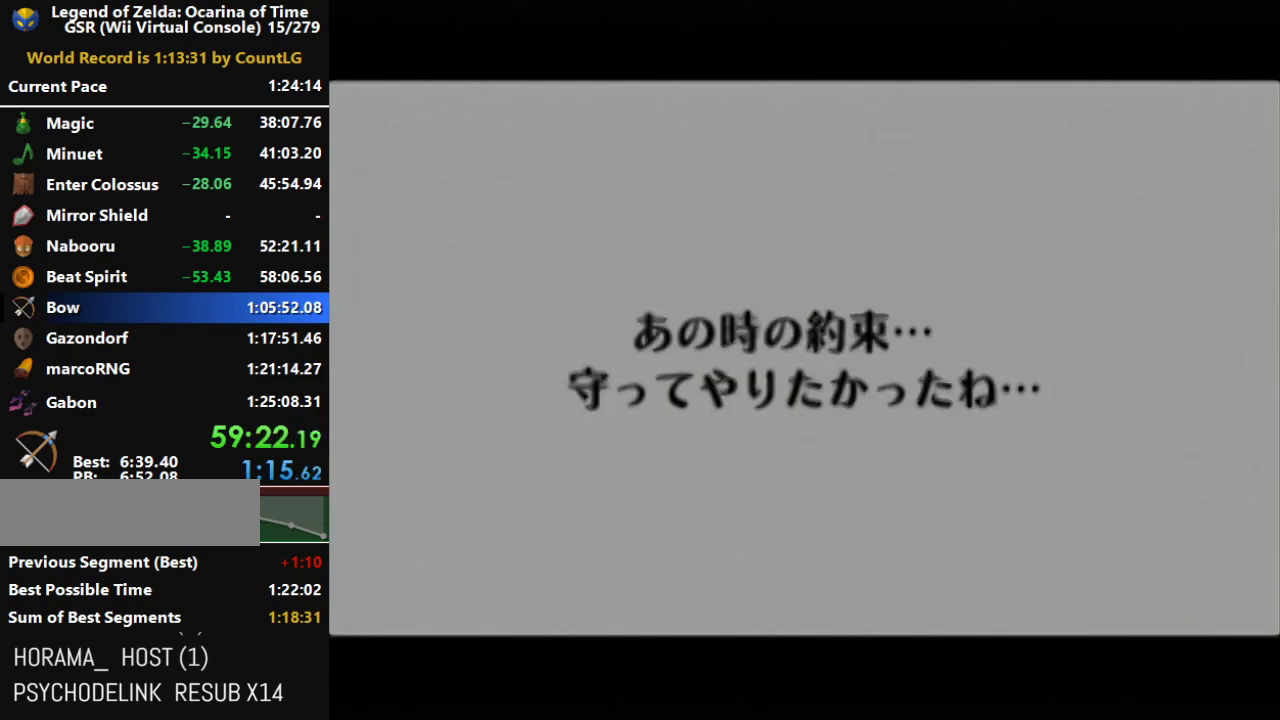
{"buttons": ["A"], "left_stick": "center", "events": [[100, "B", "up"], [217, "B", "down"], [317, "A", "up"], [317, "B", "up"], [367, "A", "down"], [400, "B", "down"], [500, "B", "up"]]}
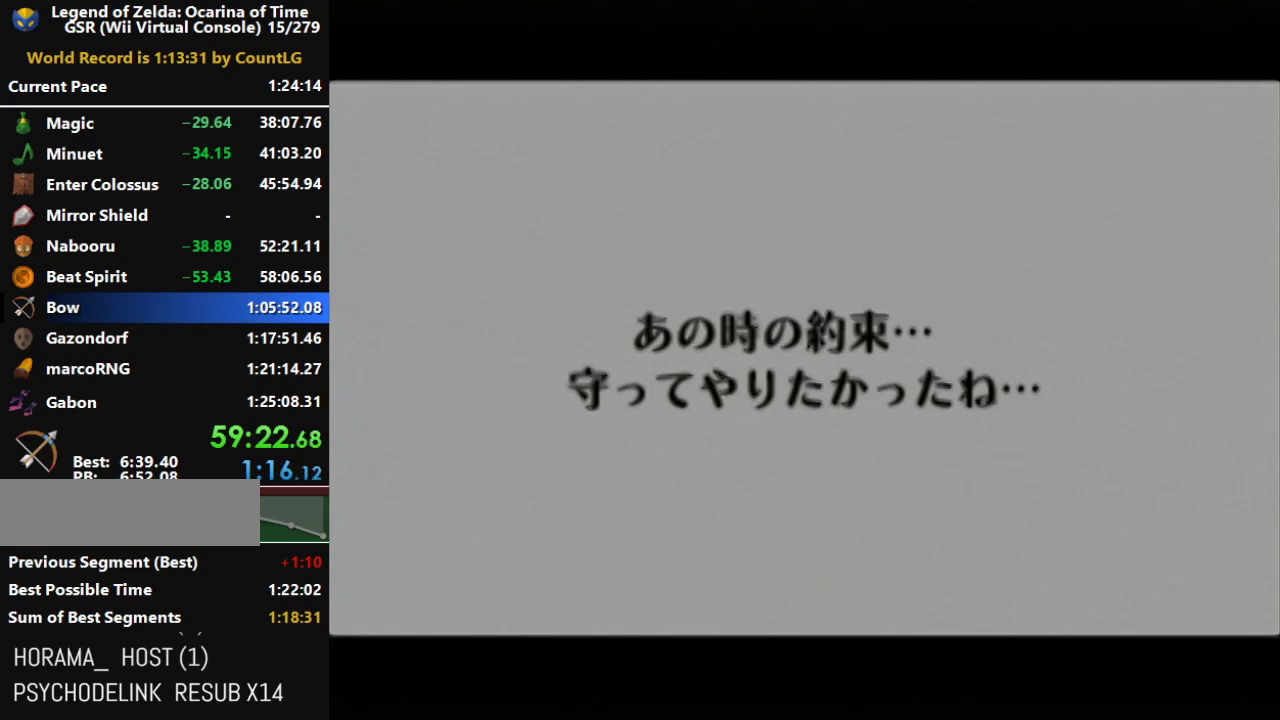
{"buttons": ["A", "B"], "left_stick": "center", "events": [[33, "A", "up"], [100, "A", "down"], [133, "B", "down"], [183, "B", "up"], [217, "A", "up"], [283, "A", "down"], [317, "B", "down"], [383, "A", "up"], [383, "B", "up"], [467, "A", "down"], [467, "B", "down"]]}
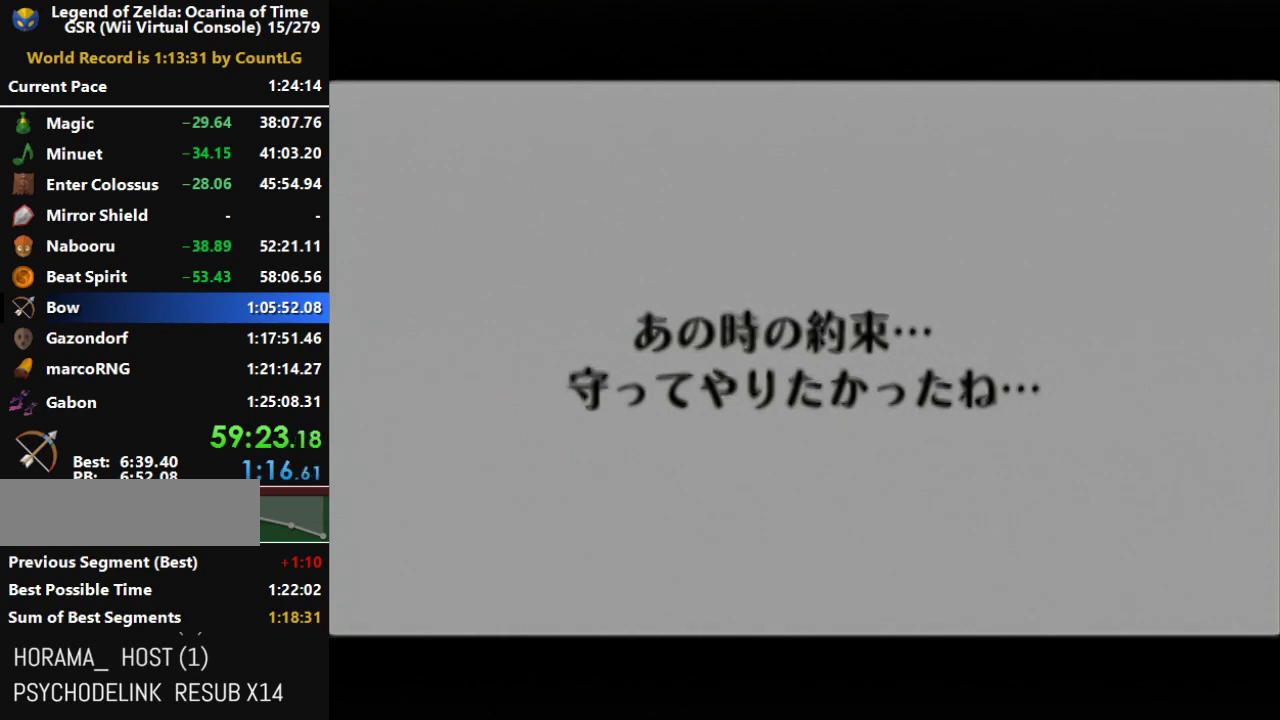
{"buttons": [], "left_stick": "center", "events": [[67, "A", "up"], [67, "B", "up"], [150, "A", "down"], [150, "B", "down"], [250, "B", "up"], [283, "A", "up"], [350, "A", "down"], [350, "B", "down"], [417, "B", "up"], [433, "A", "up"]]}
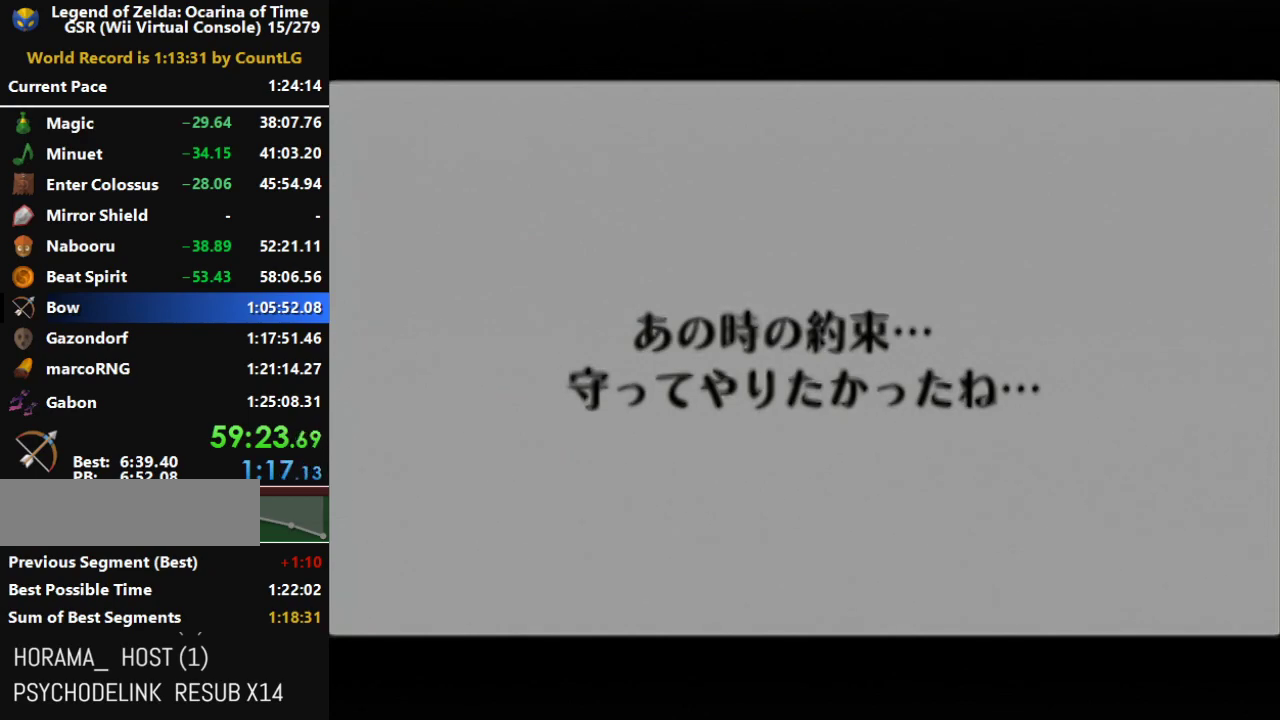
{"buttons": ["A", "B"], "left_stick": "center", "events": [[33, "A", "down"], [33, "B", "down"], [100, "A", "up"], [100, "B", "up"], [183, "A", "down"], [183, "B", "down"], [283, "A", "up"], [283, "B", "up"], [350, "A", "down"], [400, "B", "down"]]}
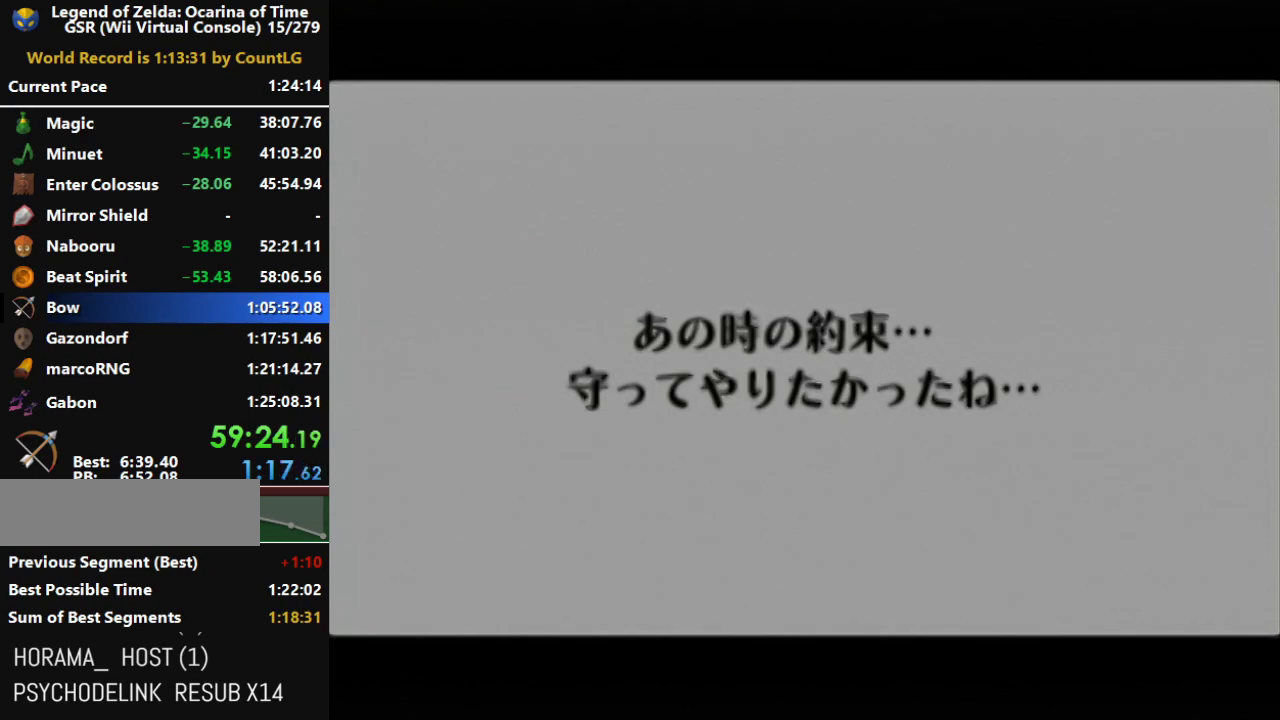
{"buttons": ["A", "B"], "left_stick": "center", "events": [[33, "B", "up"], [133, "B", "down"], [217, "A", "up"], [217, "B", "up"], [283, "A", "down"], [283, "B", "down"], [383, "B", "up"], [467, "B", "down"]]}
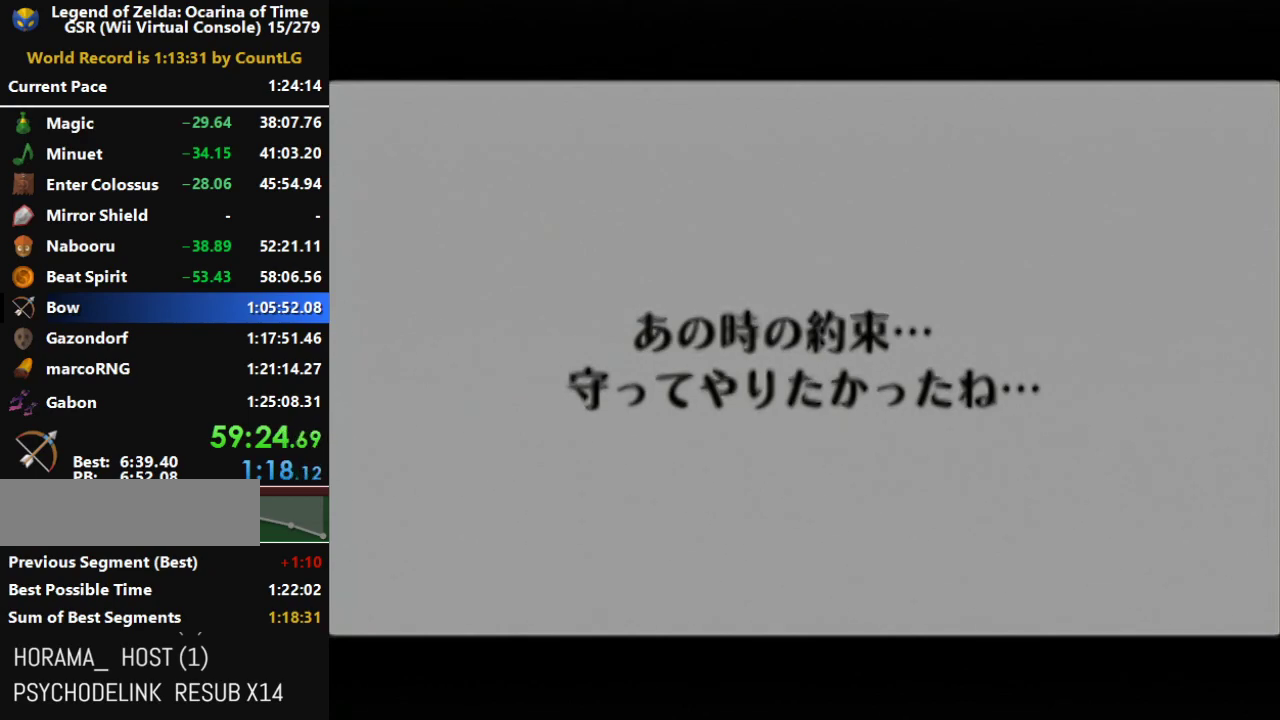
{"buttons": ["A", "B"], "left_stick": "center", "events": [[33, "A", "up"], [33, "B", "up"], [117, "A", "down"], [117, "B", "down"], [183, "B", "up"], [217, "A", "up"], [283, "A", "down"], [317, "B", "down"], [367, "B", "up"], [500, "B", "down"]]}
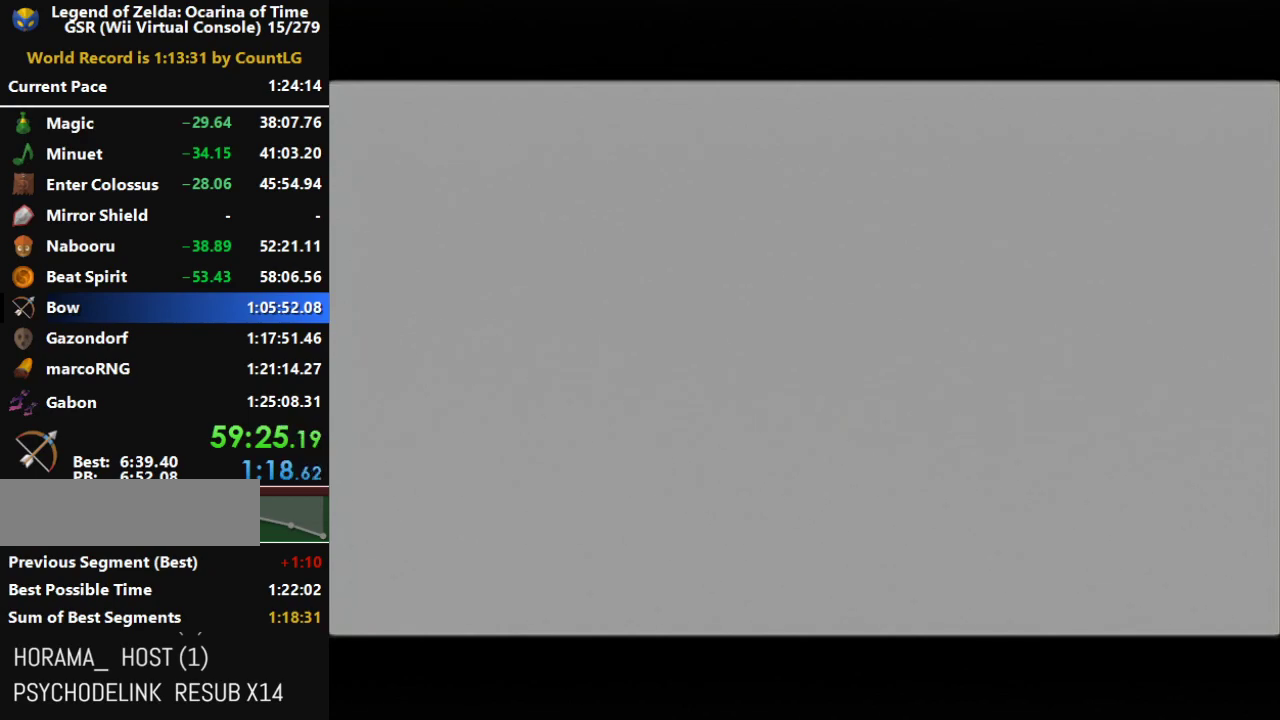
{"buttons": [], "left_stick": "center", "events": [[67, "B", "up"], [100, "A", "up"], [150, "A", "down"], [150, "B", "down"], [250, "B", "up"], [283, "A", "up"], [350, "A", "down"], [350, "B", "down"], [433, "A", "up"], [433, "B", "up"]]}
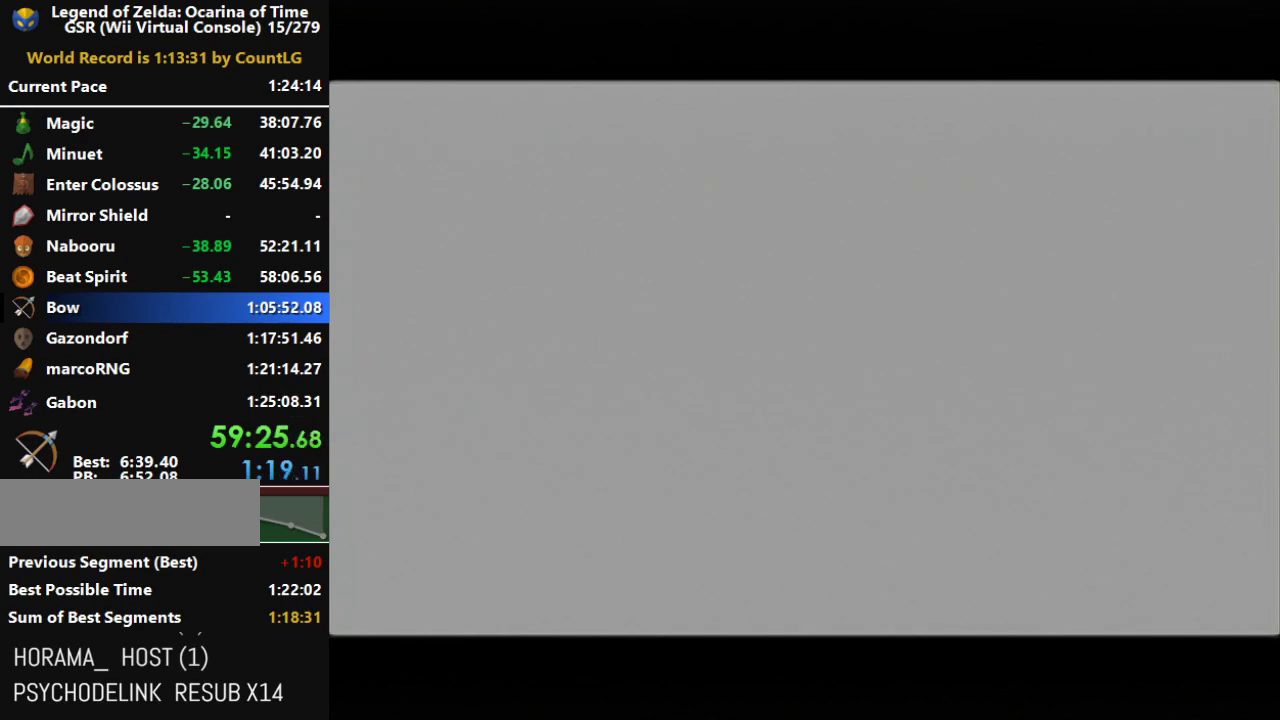
{"buttons": ["A", "B"], "left_stick": "center", "events": [[67, "A", "down"], [67, "B", "down"], [117, "B", "up"], [250, "B", "down"], [317, "B", "up"], [467, "B", "down"]]}
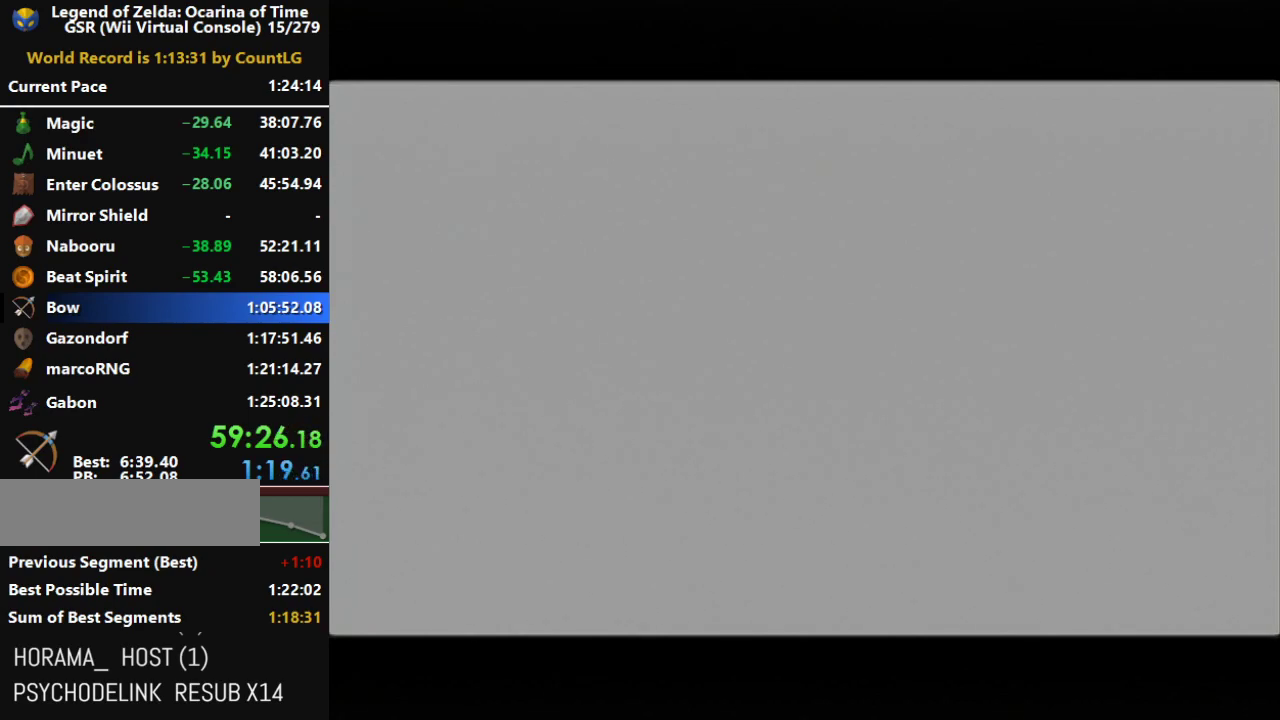
{"buttons": ["A", "B"], "left_stick": "center", "events": [[33, "B", "up"], [117, "B", "down"], [217, "B", "up"], [317, "B", "down"], [383, "B", "up"], [400, "A", "up"], [500, "A", "down"], [500, "B", "down"]]}
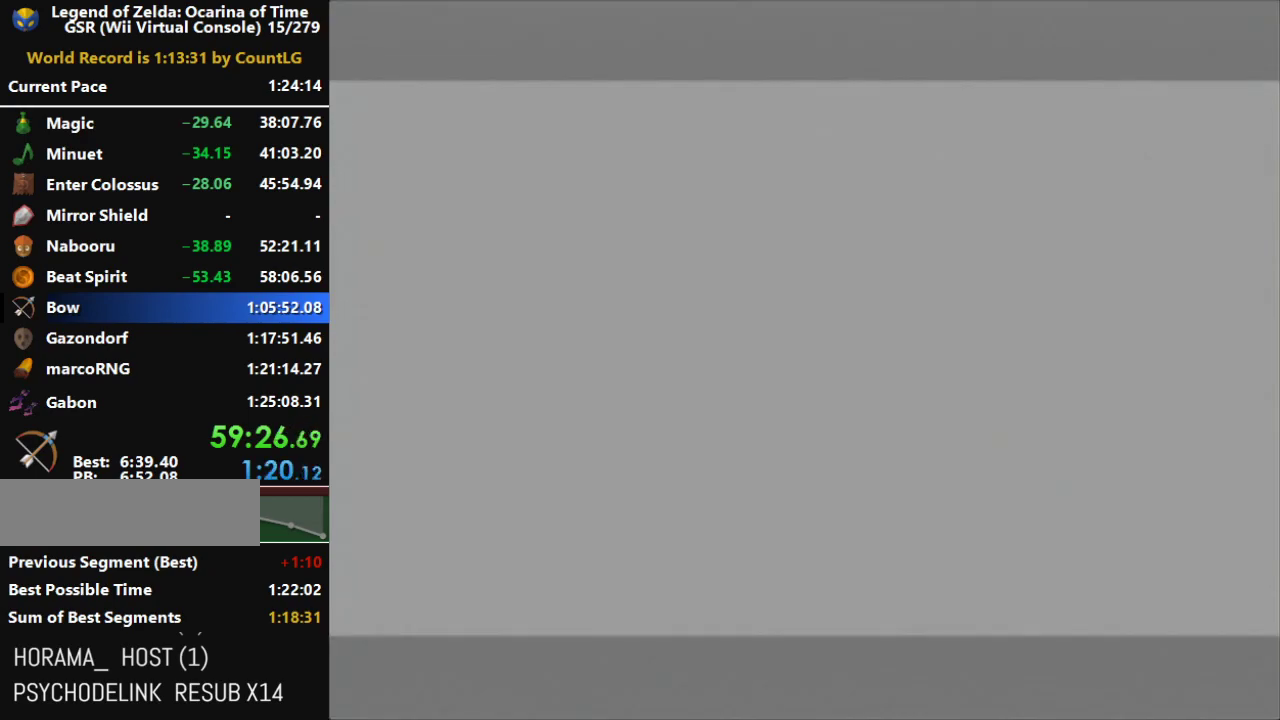
{"buttons": [], "left_stick": "center", "events": [[83, "B", "up"], [183, "B", "down"], [283, "A", "up"], [283, "B", "up"], [383, "A", "down"], [383, "B", "down"], [467, "A", "up"], [467, "B", "up"]]}
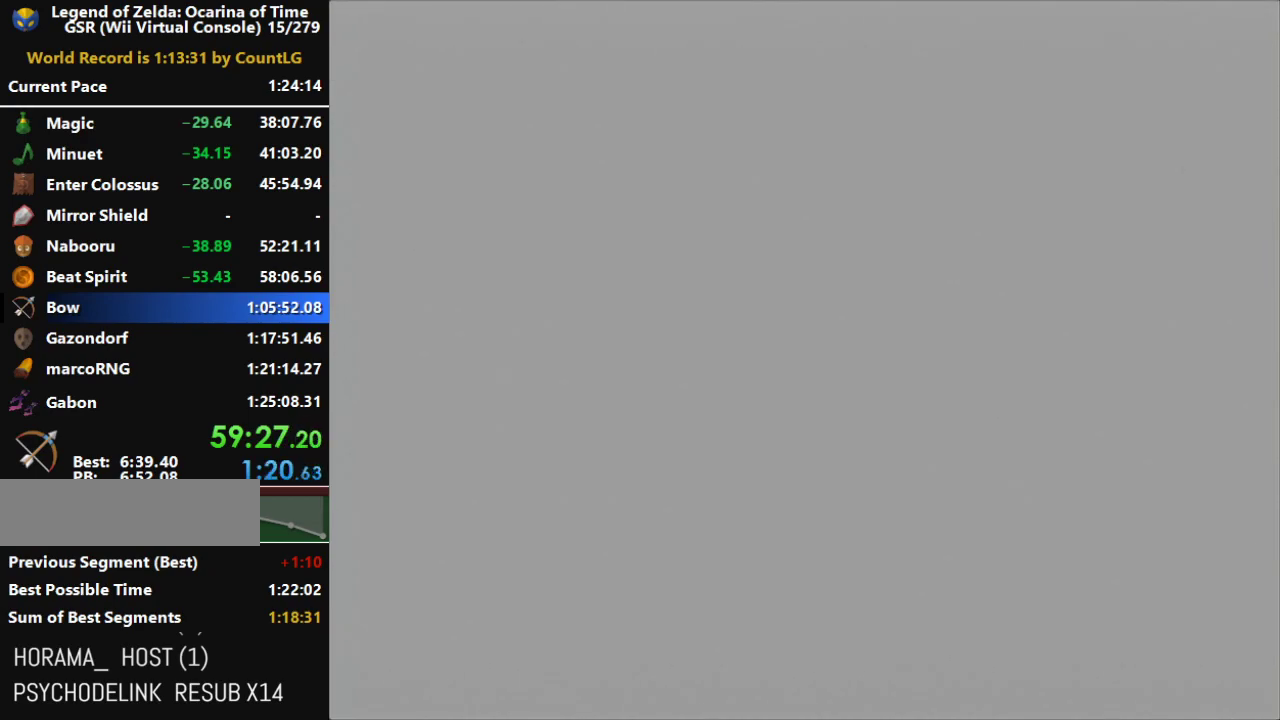
{"buttons": ["A", "B"], "left_stick": "center", "events": [[83, "A", "down"], [83, "B", "down"], [167, "B", "up"], [200, "A", "up"], [267, "A", "down"], [267, "B", "down"], [367, "A", "up"], [367, "B", "up"], [450, "A", "down"], [450, "B", "down"]]}
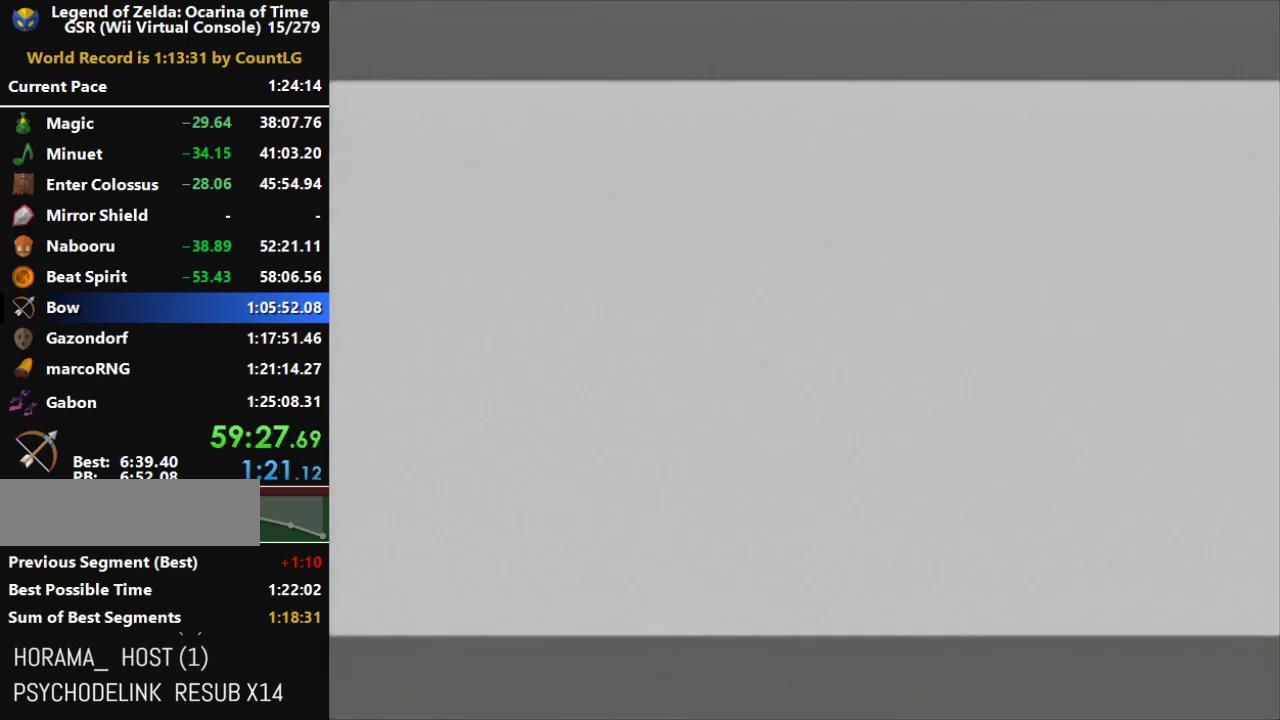
{"buttons": ["A"], "left_stick": "center", "events": [[50, "A", "up"], [50, "B", "up"], [133, "A", "down"], [183, "B", "down"], [233, "A", "up"], [233, "B", "up"], [300, "A", "down"], [333, "B", "down"], [400, "A", "up"], [400, "B", "up"], [483, "A", "down"]]}
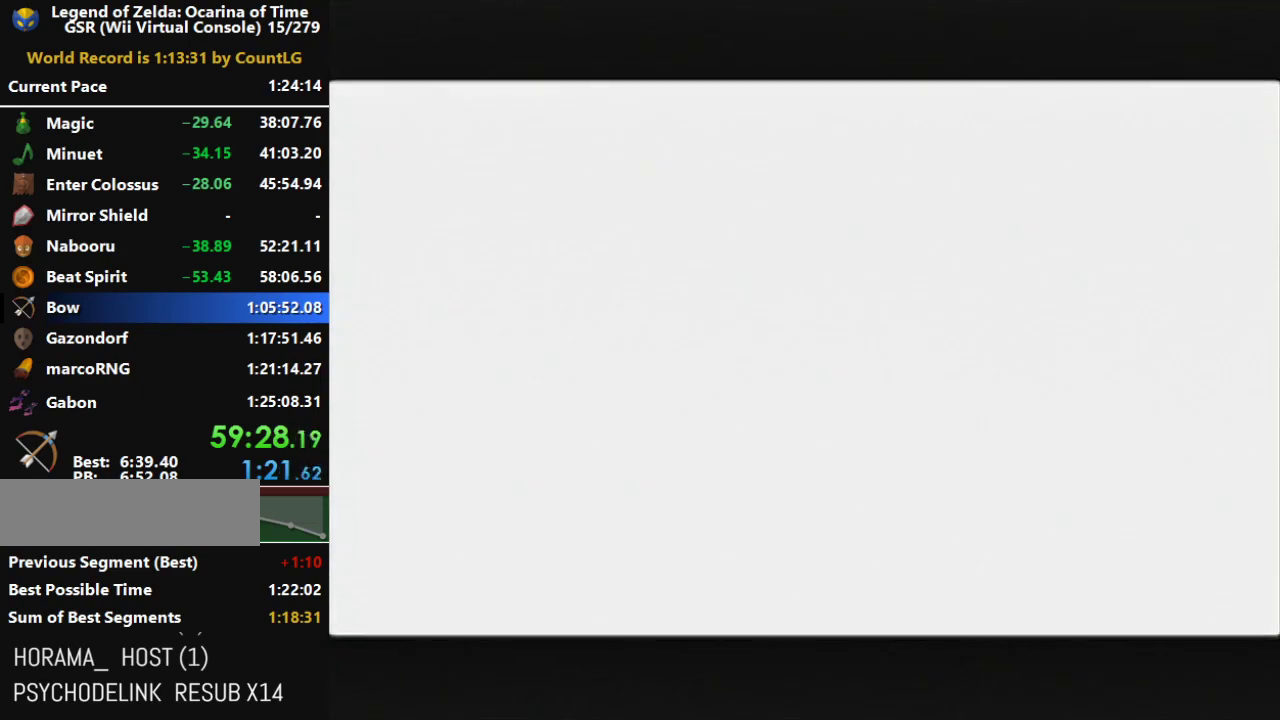
{"buttons": [], "left_stick": "center", "events": [[17, "B", "down"], [83, "B", "up"], [117, "A", "up"]]}
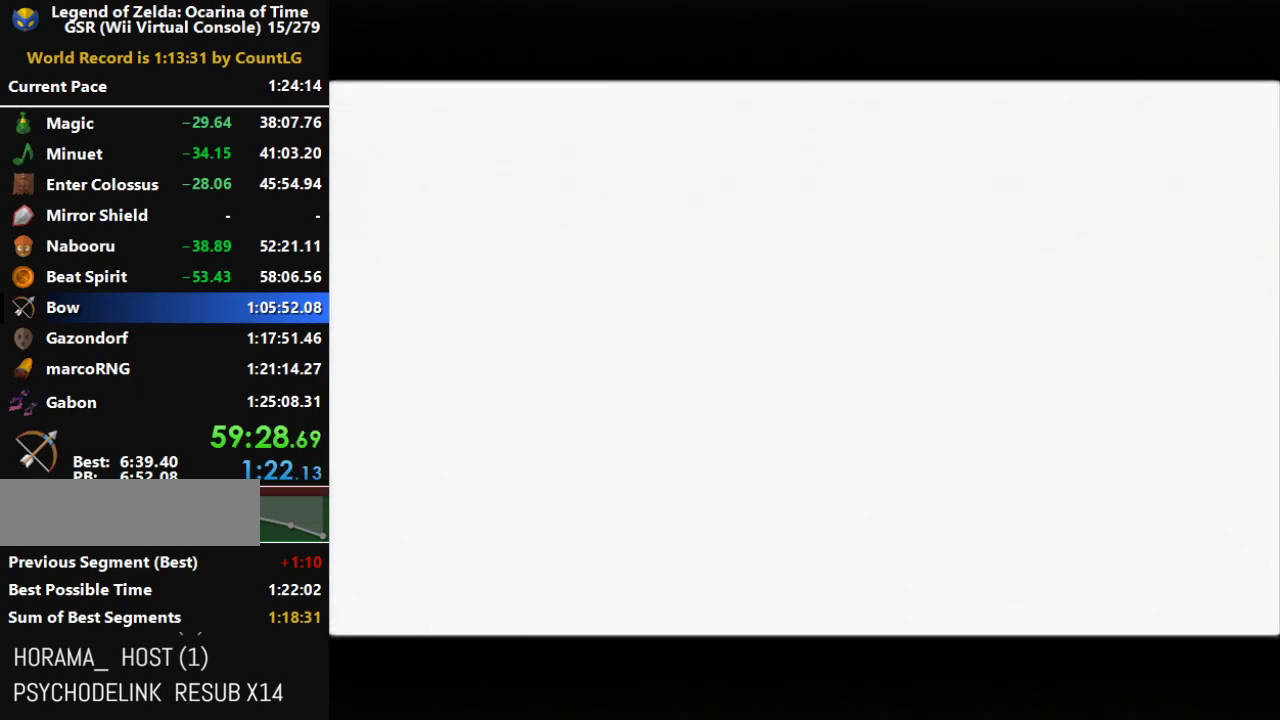
{"buttons": [], "left_stick": "center", "events": [[83, "A", "down"], [117, "B", "down"], [200, "B", "up"], [233, "A", "up"], [300, "A", "down"], [300, "B", "down"], [433, "A", "up"], [433, "B", "up"]]}
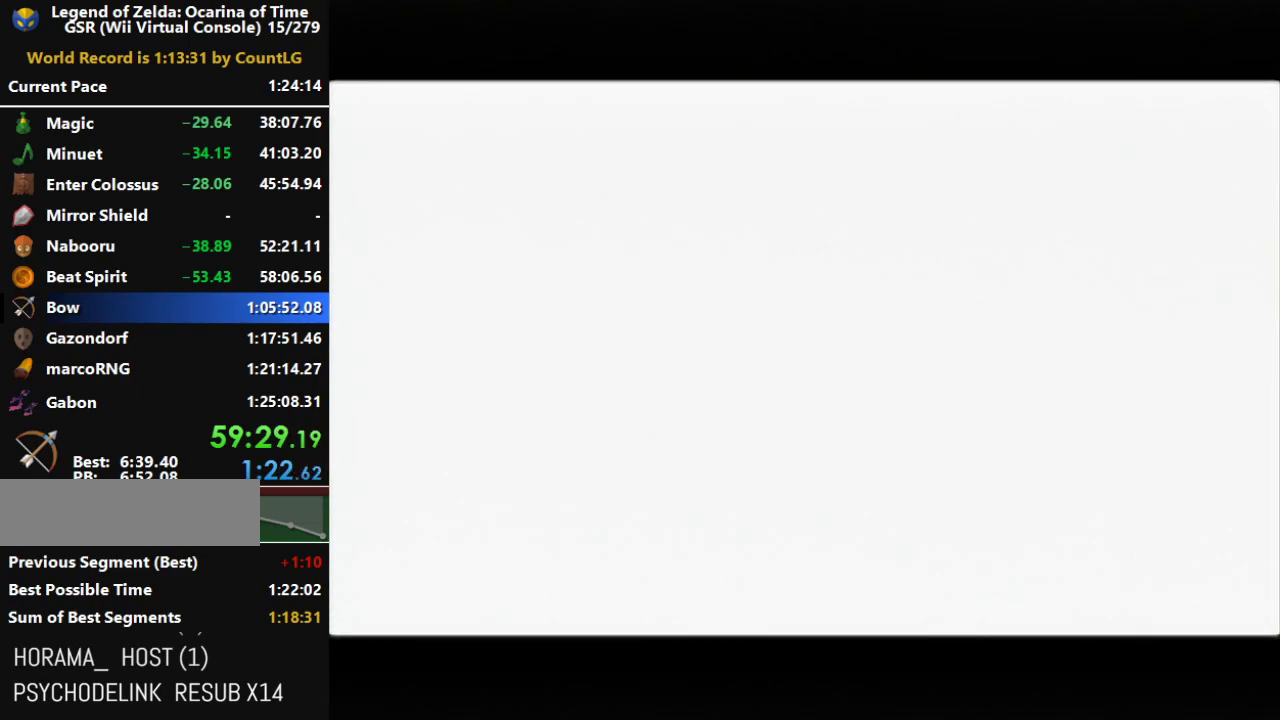
{"buttons": ["A", "B"], "left_stick": "center", "events": [[200, "A", "down"], [333, "B", "down"], [417, "B", "up"], [483, "B", "down"]]}